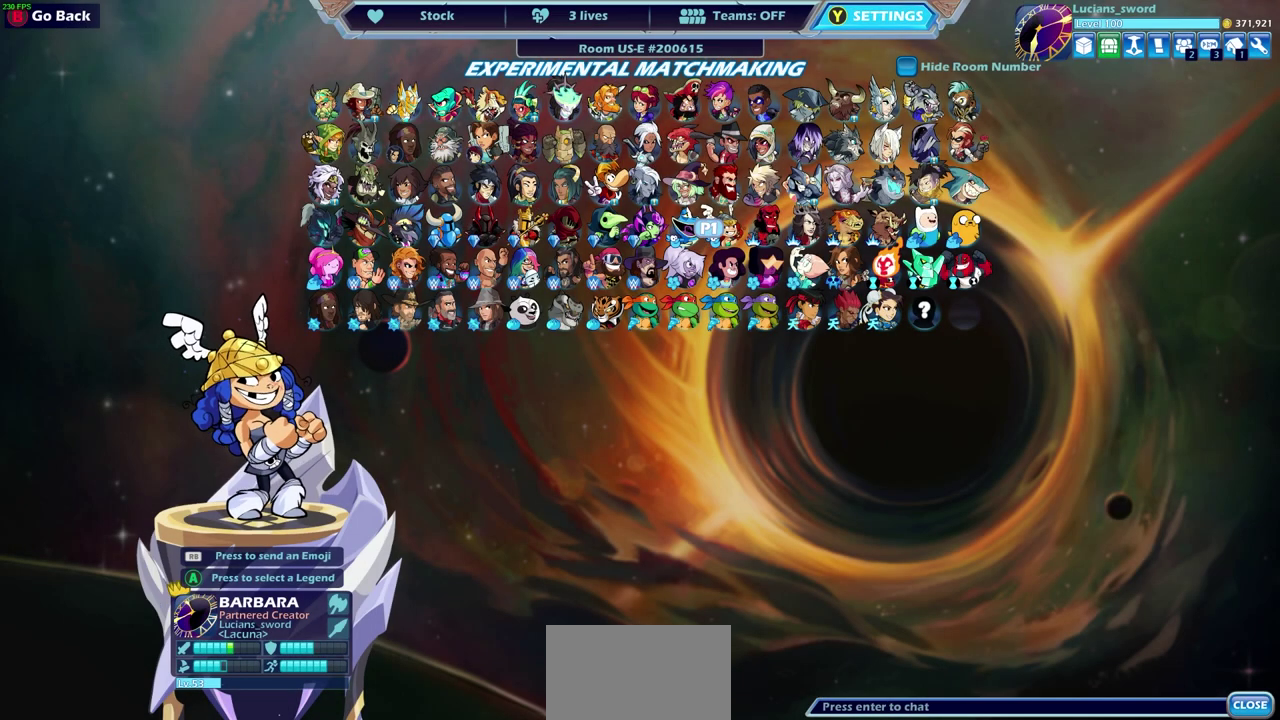
Gameplay with a controller (PlayStation layout); each line is a JSON object with the inputs held at the frame after it (dt_ms = milliseconds from this image to that frame). "events" lists button and stick changes between this image and that frame as [ms after this image, input, new state], when the widget could be followed in between.
{"dt_ms": 500, "buttons": [], "left_stick": "center", "right_stick": "center"}
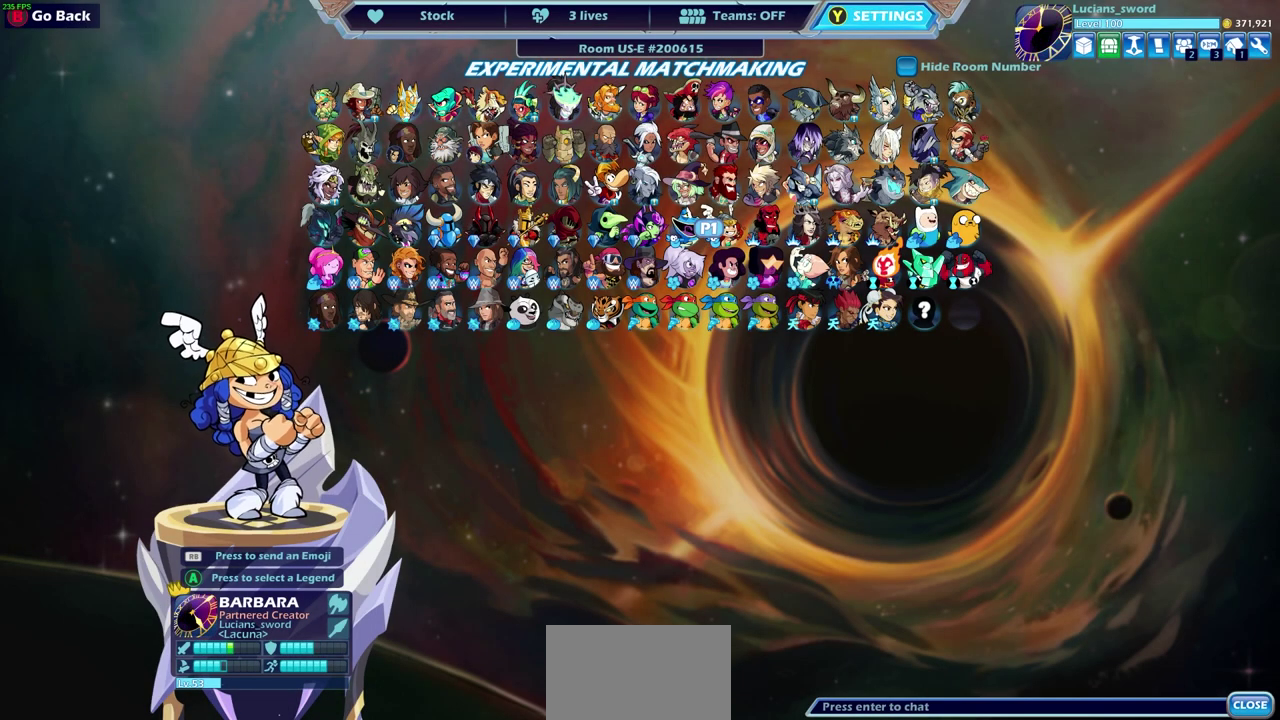
{"dt_ms": 500, "buttons": [], "left_stick": "center", "right_stick": "center", "events": []}
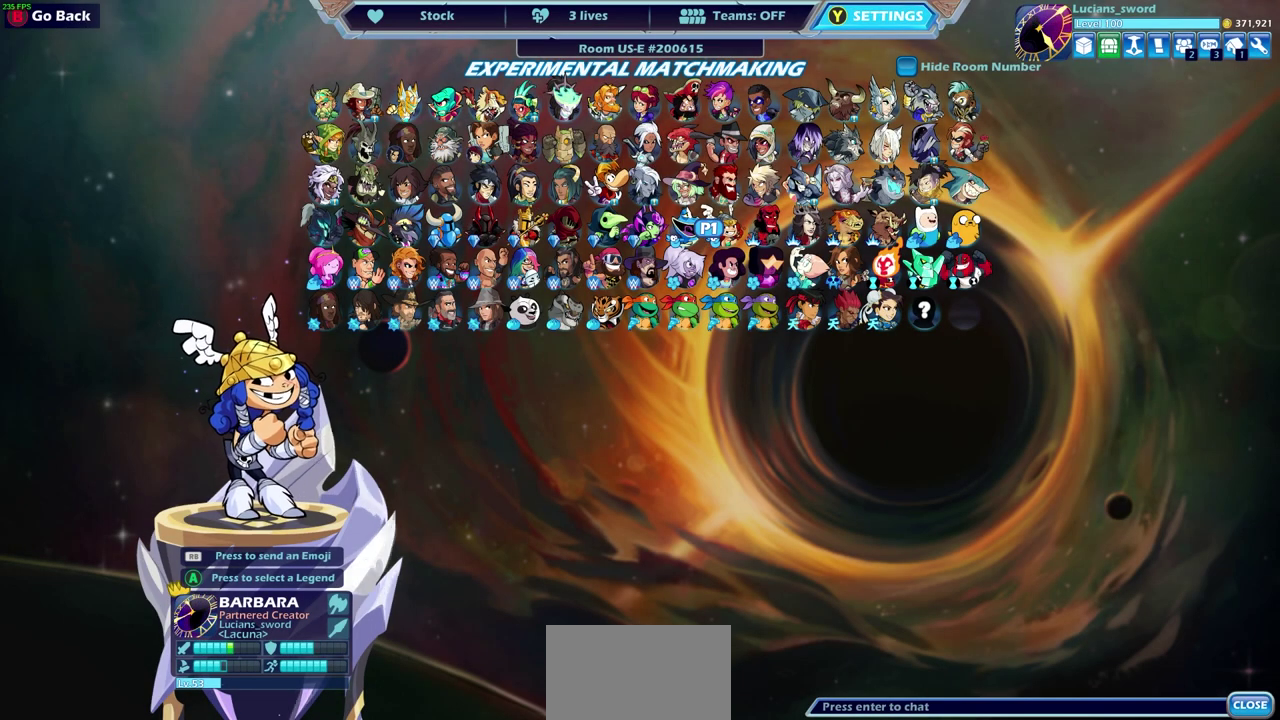
{"dt_ms": 500, "buttons": [], "left_stick": "center", "right_stick": "center", "events": []}
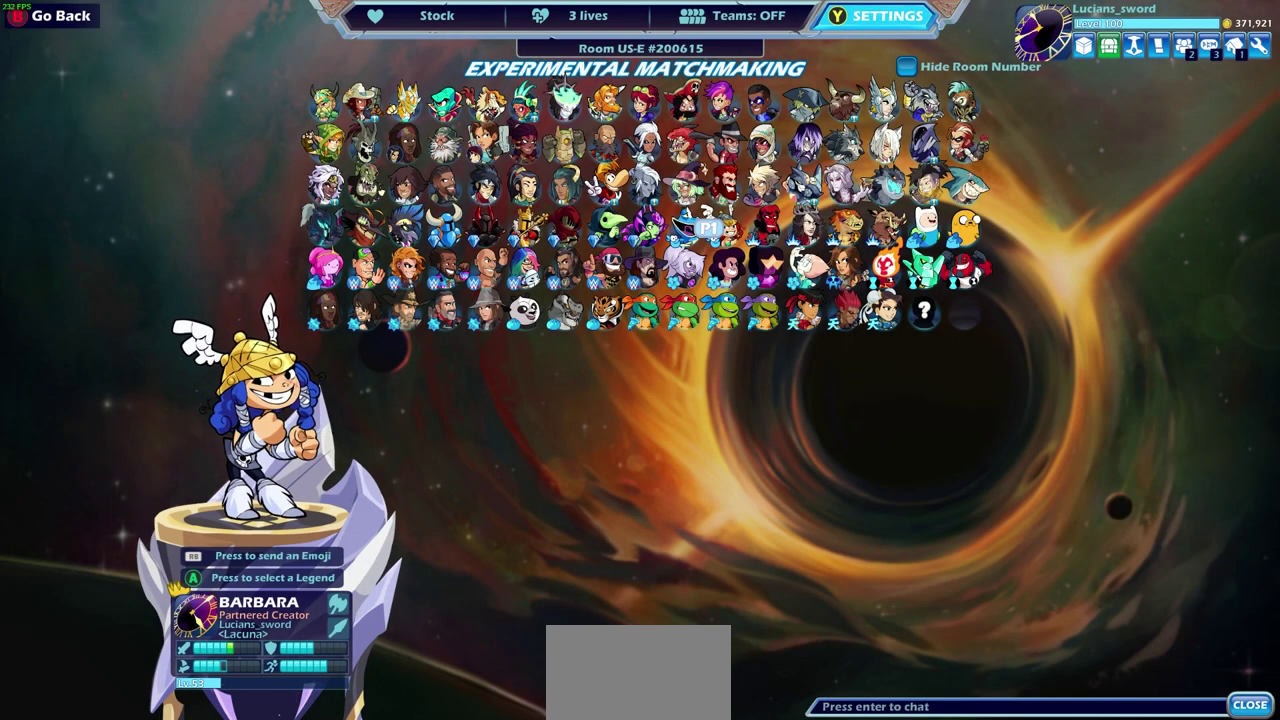
{"dt_ms": 500, "buttons": [], "left_stick": "center", "right_stick": "center", "events": []}
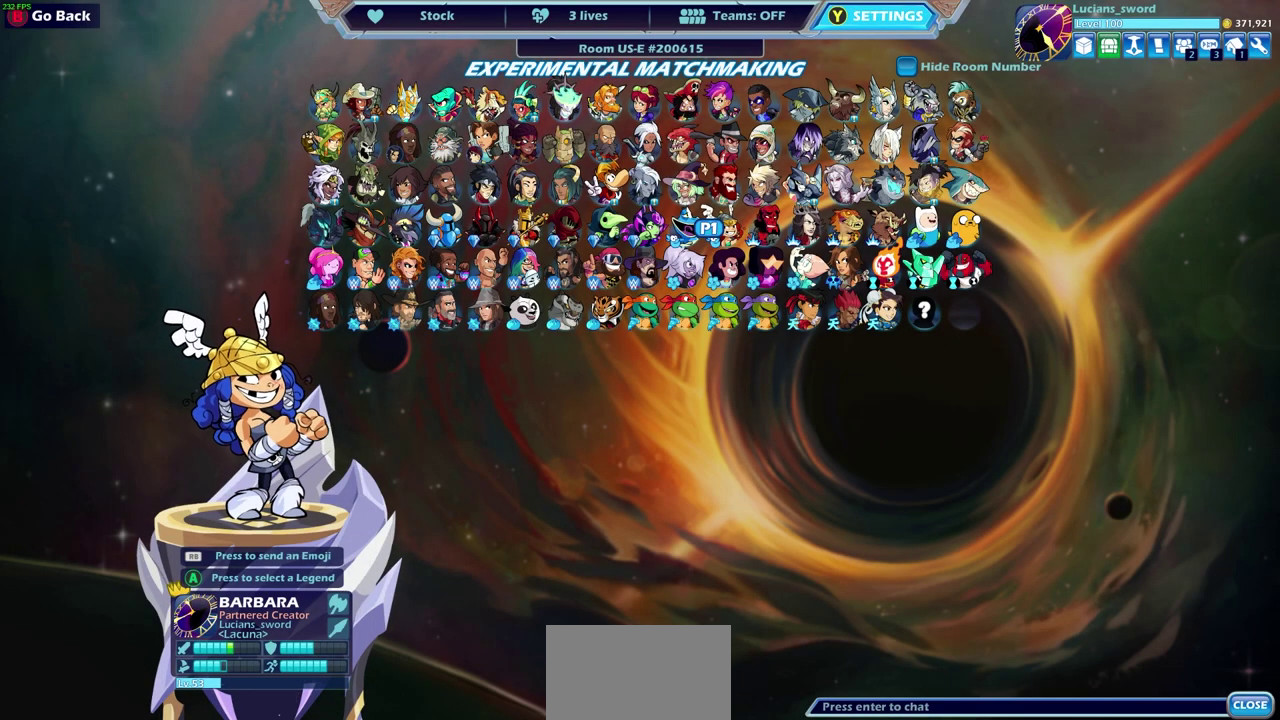
{"dt_ms": 500, "buttons": [], "left_stick": "center", "right_stick": "center", "events": []}
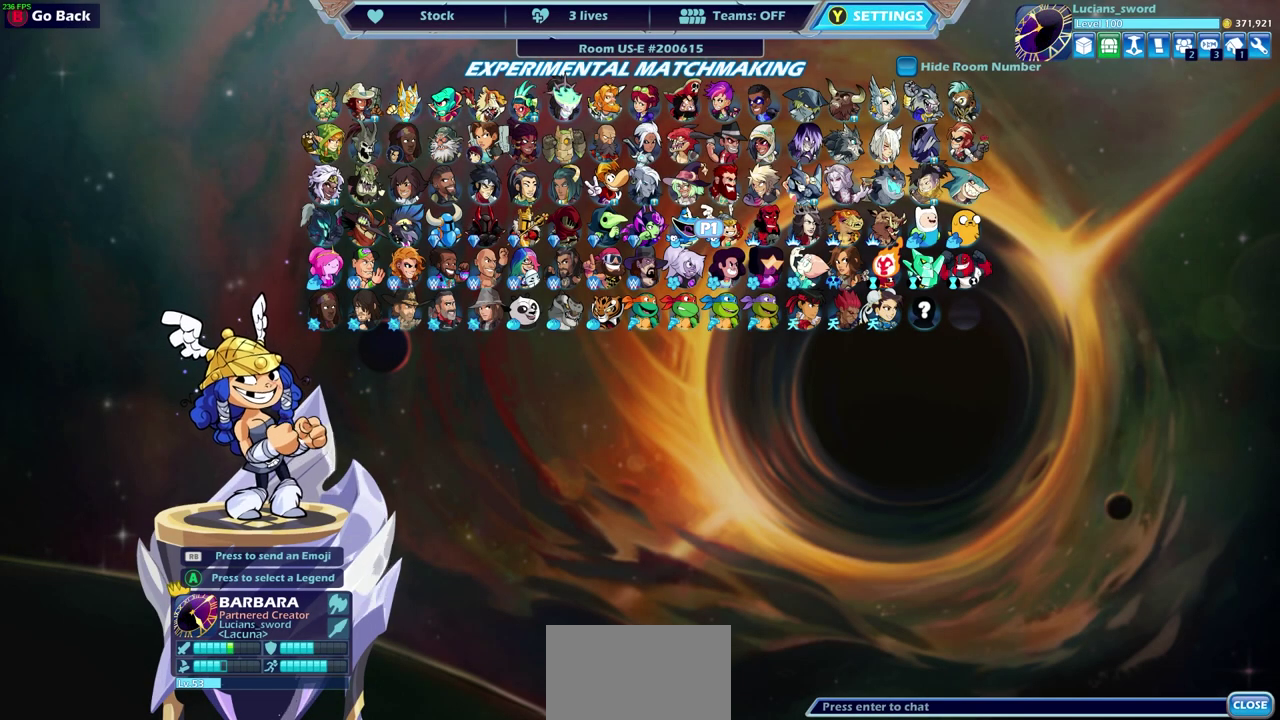
{"dt_ms": 500, "buttons": [], "left_stick": "center", "right_stick": "center", "events": []}
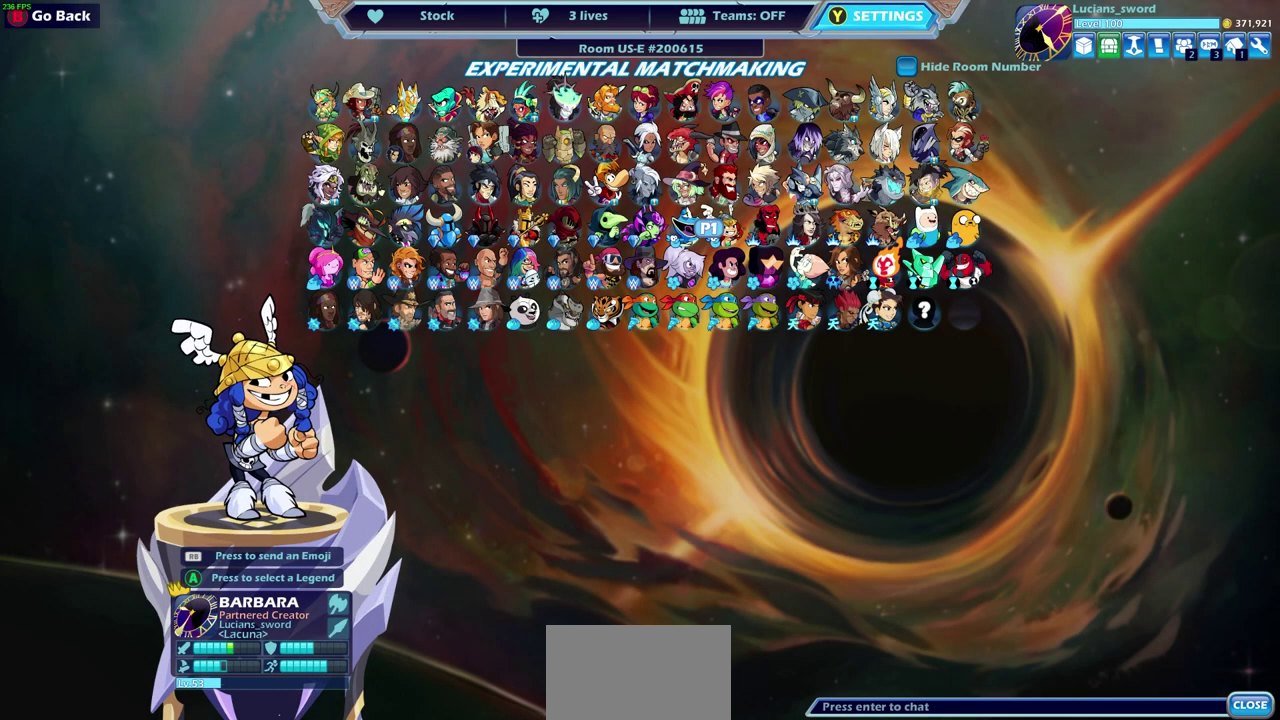
{"dt_ms": 500, "buttons": [], "left_stick": "center", "right_stick": "center", "events": []}
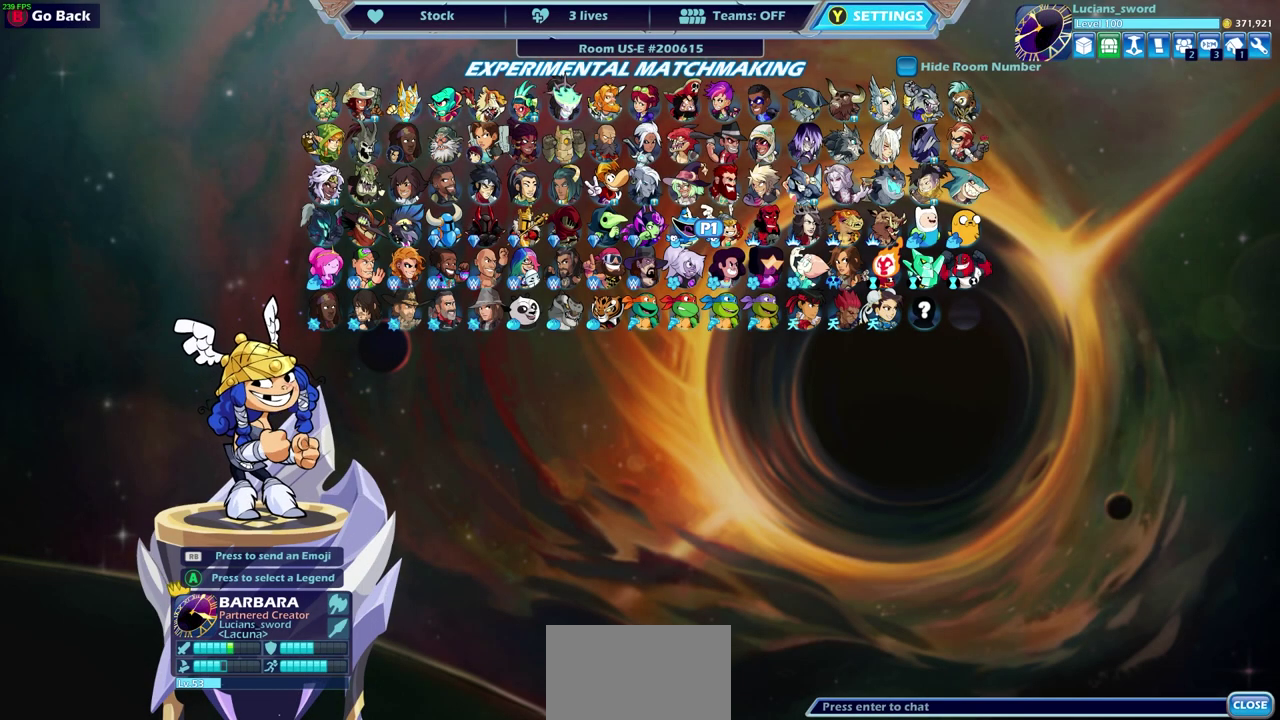
{"dt_ms": 400, "buttons": ["DPAD_RIGHT"], "left_stick": "center", "right_stick": "center", "events": [[317, "DPAD_RIGHT", "down"]]}
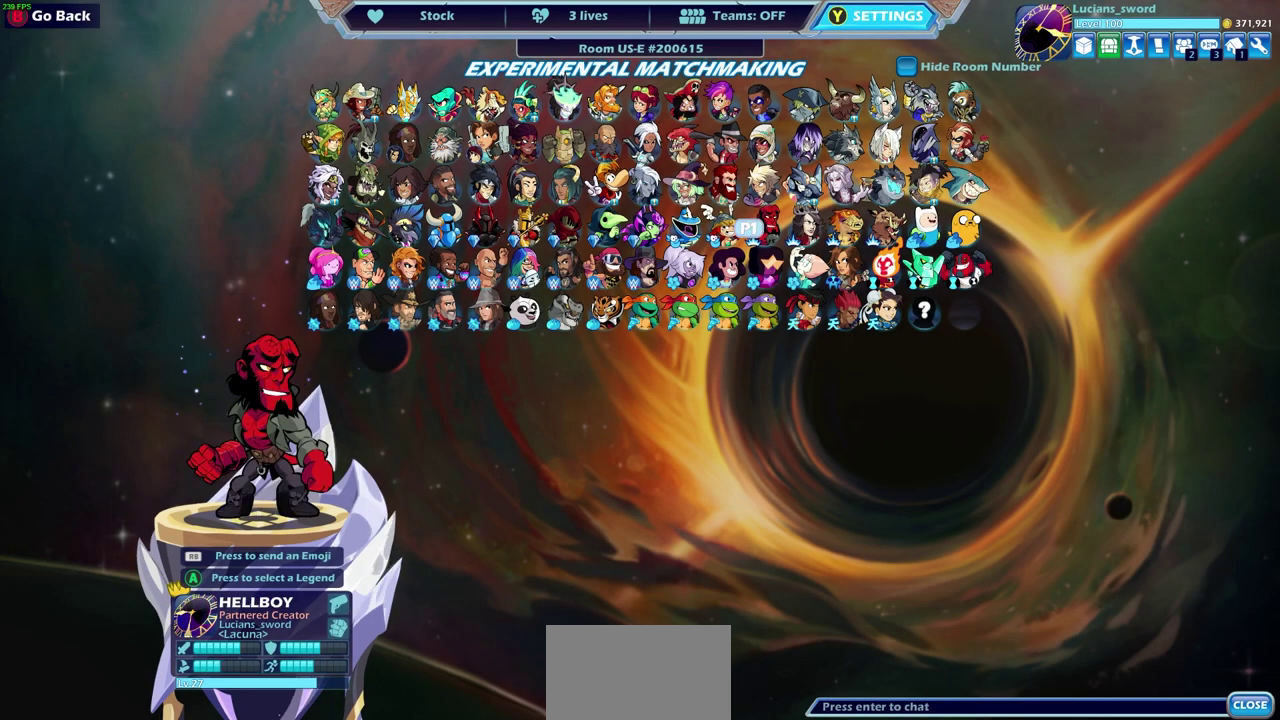
{"dt_ms": 600, "buttons": [], "left_stick": "center", "right_stick": "center", "events": [[33, "DPAD_RIGHT", "up"]]}
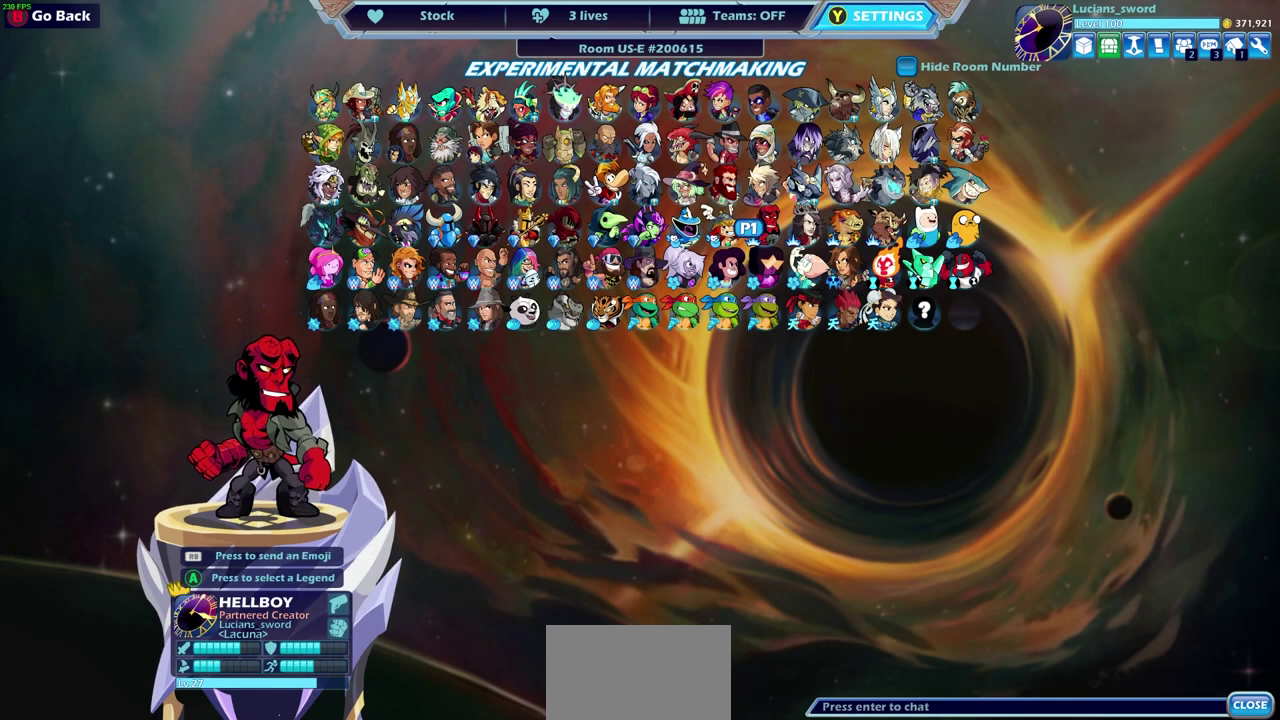
{"dt_ms": 500, "buttons": [], "left_stick": "center", "right_stick": "center", "events": []}
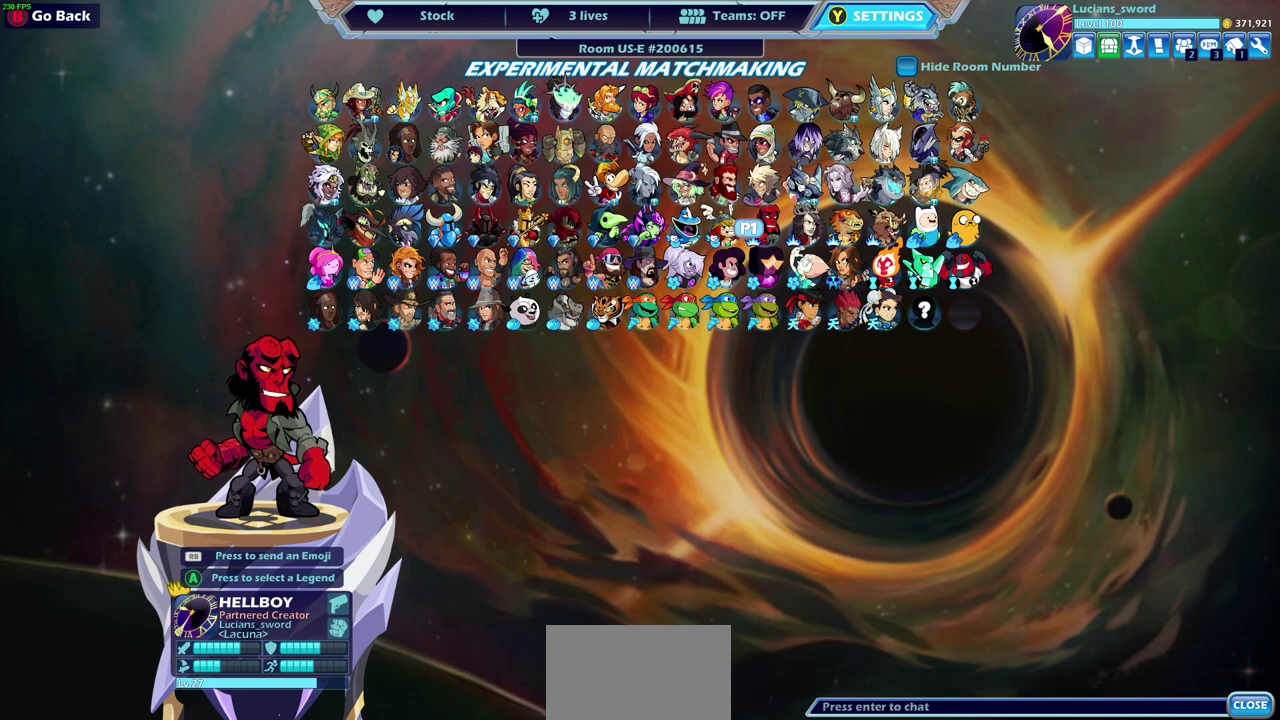
{"dt_ms": 500, "buttons": [], "left_stick": "center", "right_stick": "center", "events": []}
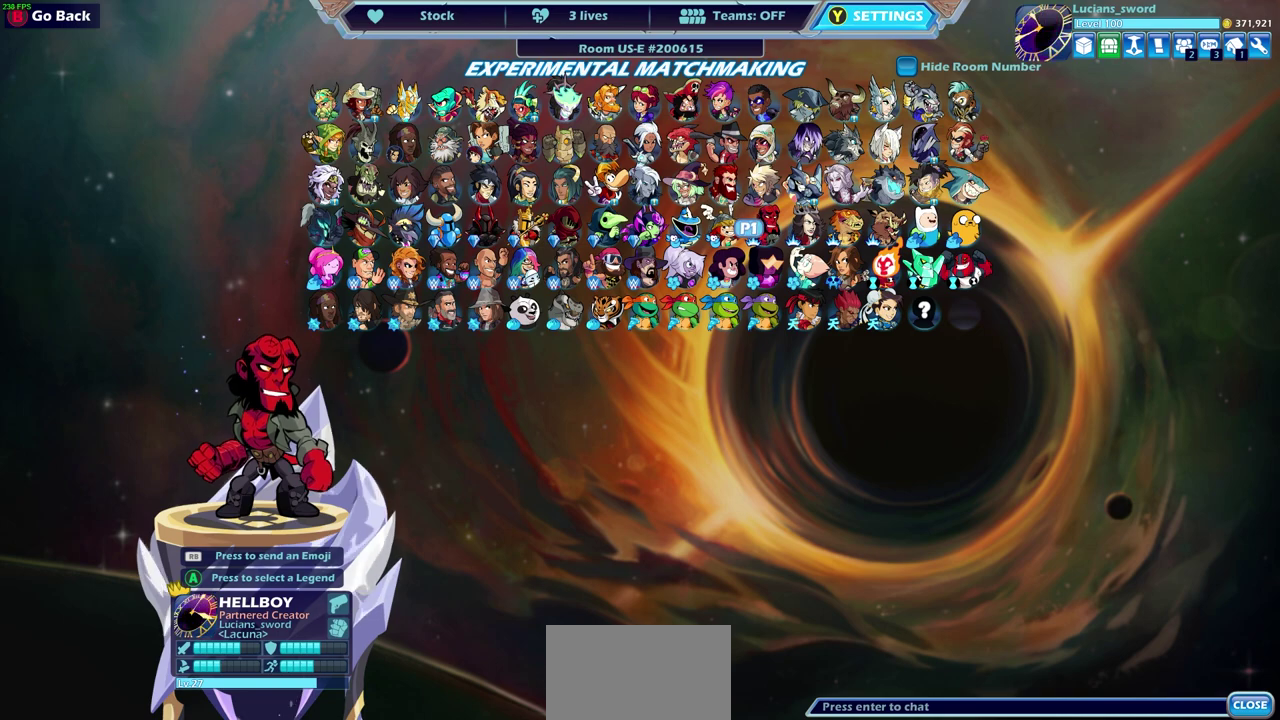
{"dt_ms": 500, "buttons": [], "left_stick": "center", "right_stick": "center", "events": [[150, "DPAD_RIGHT", "down"], [317, "DPAD_RIGHT", "up"]]}
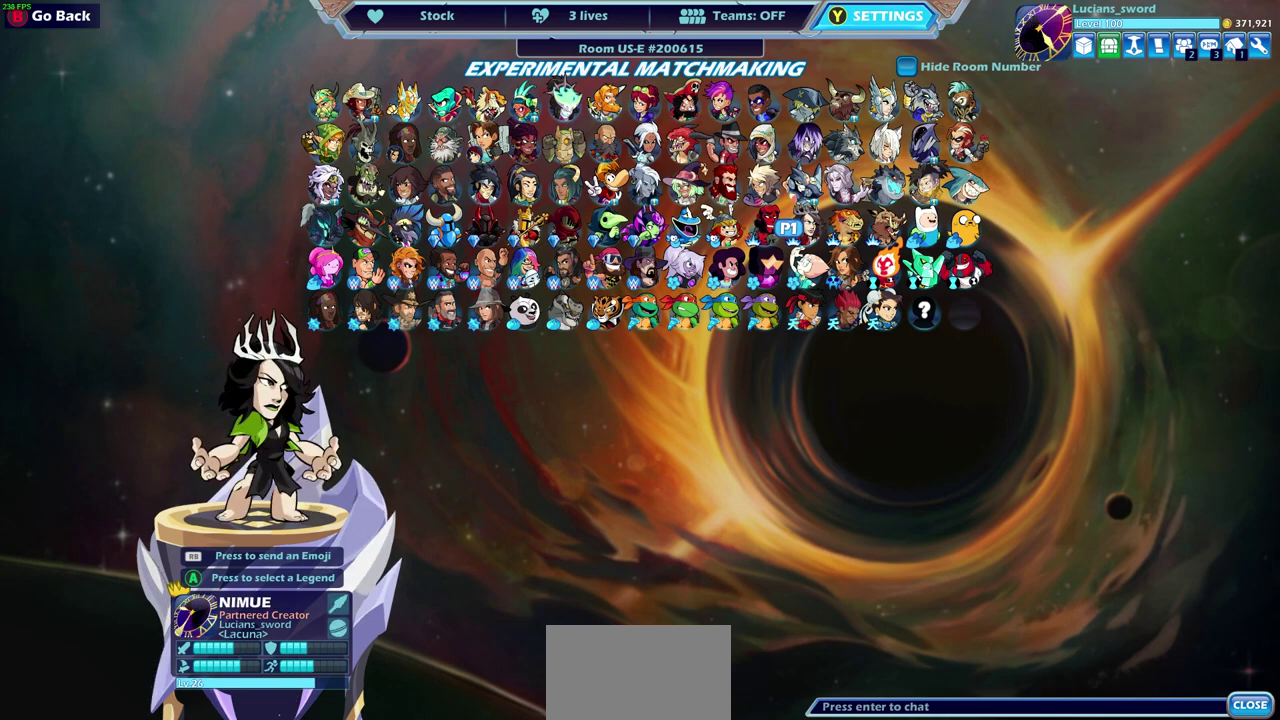
{"dt_ms": 500, "buttons": [], "left_stick": "center", "right_stick": "center", "events": [[117, "DPAD_UP", "down"], [217, "DPAD_UP", "up"]]}
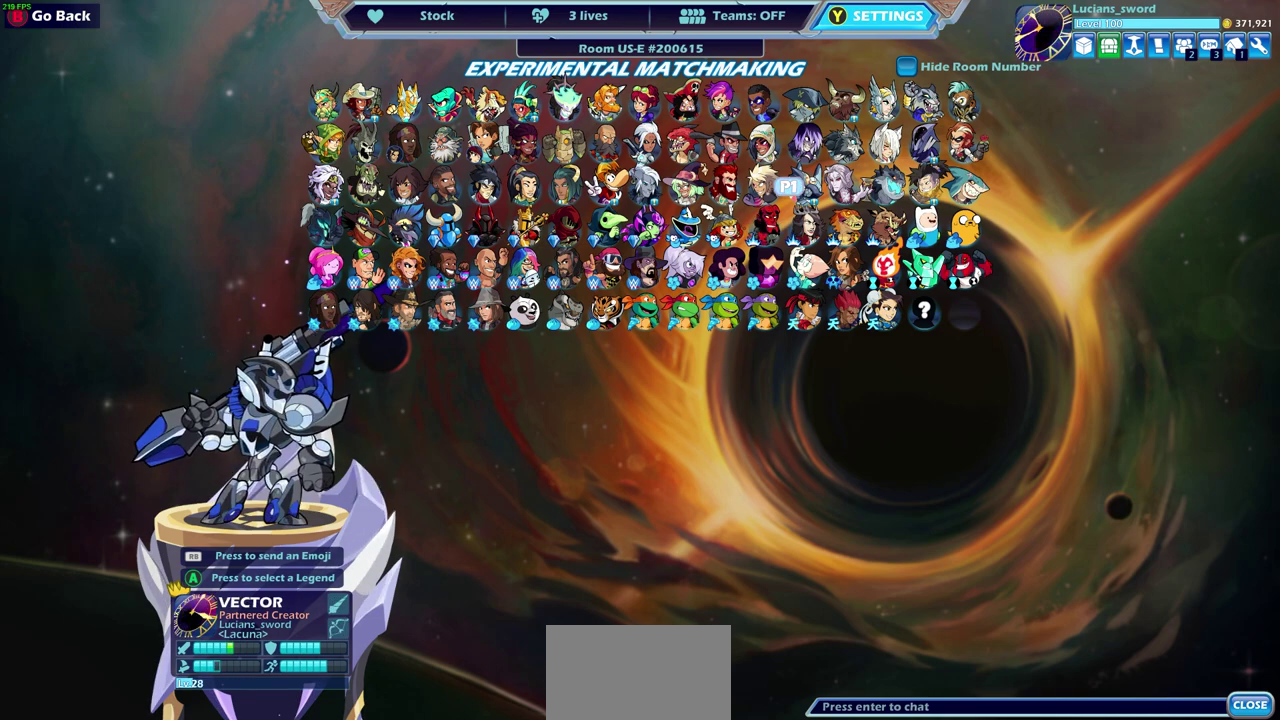
{"dt_ms": 500, "buttons": [], "left_stick": "center", "right_stick": "center", "events": []}
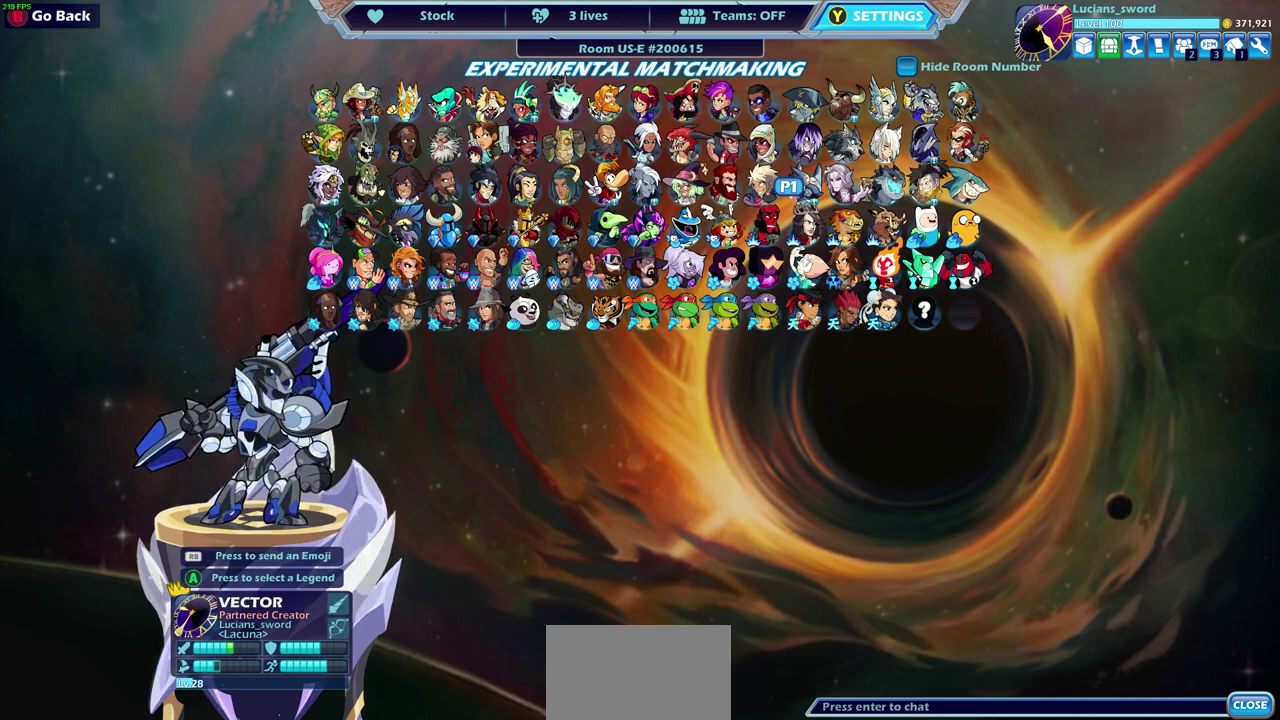
{"dt_ms": 500, "buttons": [], "left_stick": "center", "right_stick": "center", "events": []}
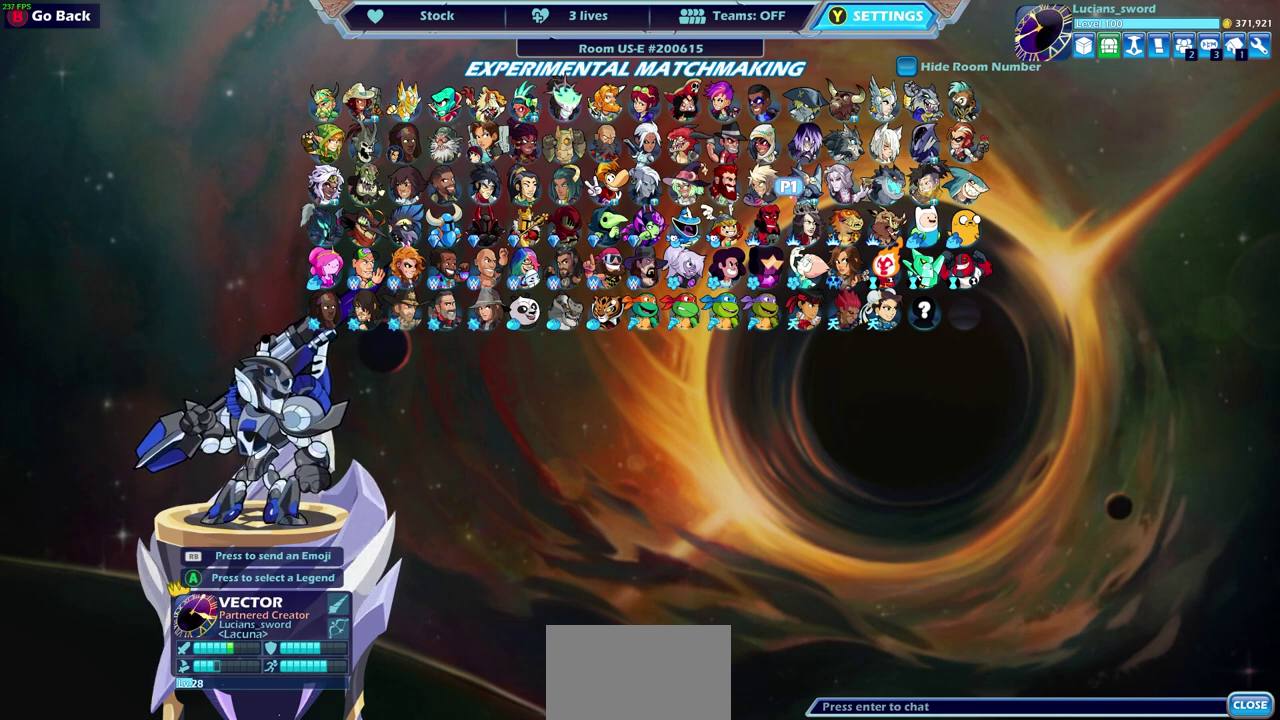
{"dt_ms": 500, "buttons": [], "left_stick": "center", "right_stick": "center", "events": []}
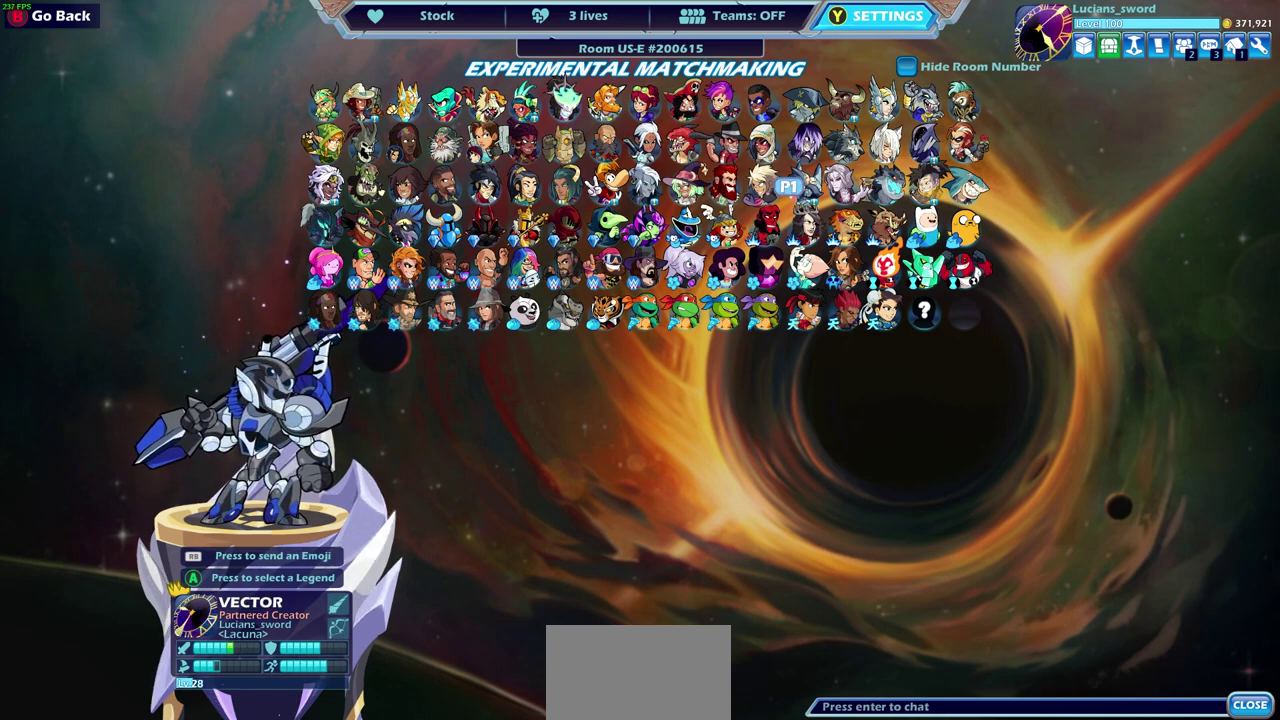
{"dt_ms": 500, "buttons": ["DPAD_LEFT"], "left_stick": "center", "right_stick": "center", "events": [[433, "DPAD_LEFT", "down"]]}